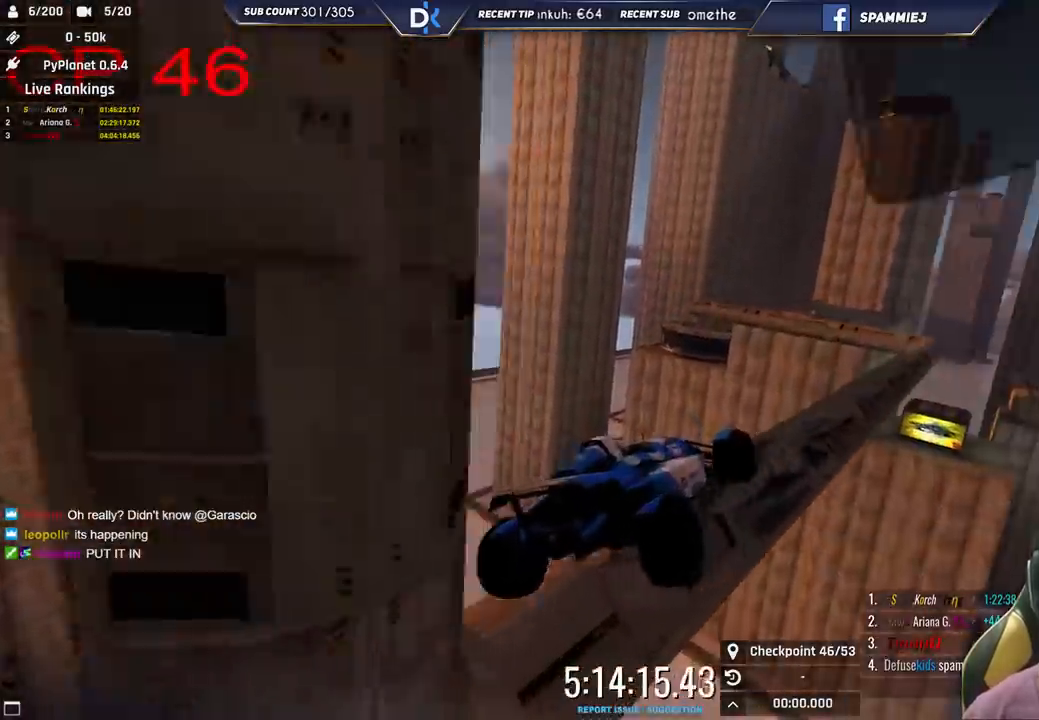
Gameplay with keyboard; each line is a JSON object with the keys held at the frame after it. "events" lists presses ("down") and releases ("up") of "down", "left", "right" and "up" between this image and that frame as [ms after this image, input, new state], when the widget could be followed in between. No other keys are recorded. Mouse input is not recorded.
{"keys": ["right"], "events": []}
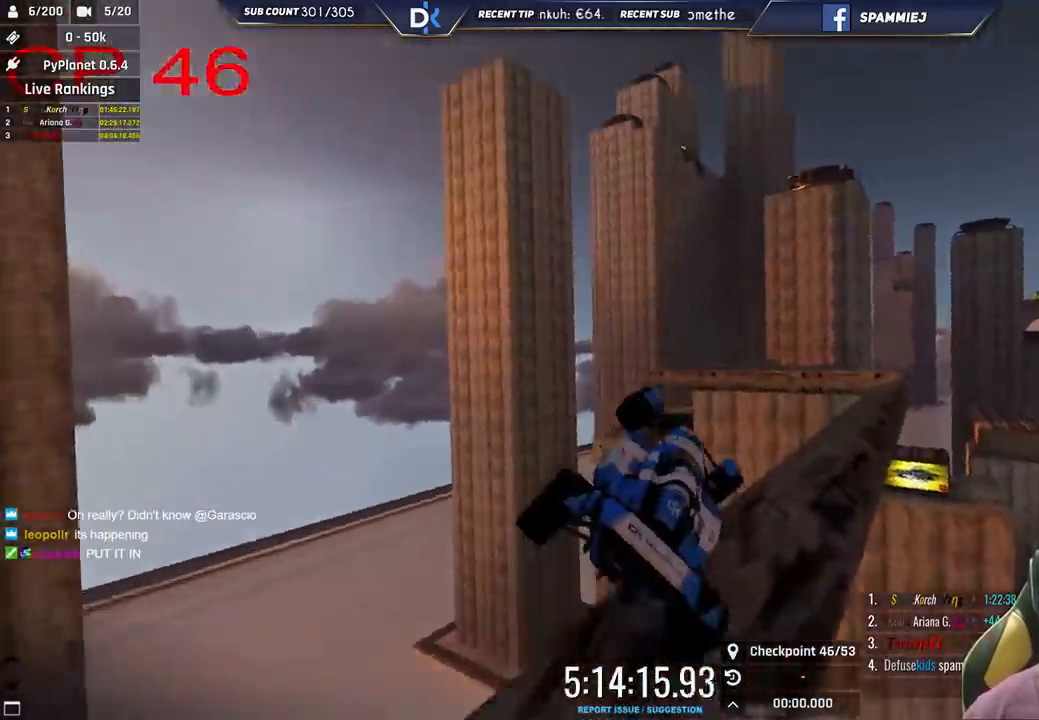
{"keys": ["right"], "events": []}
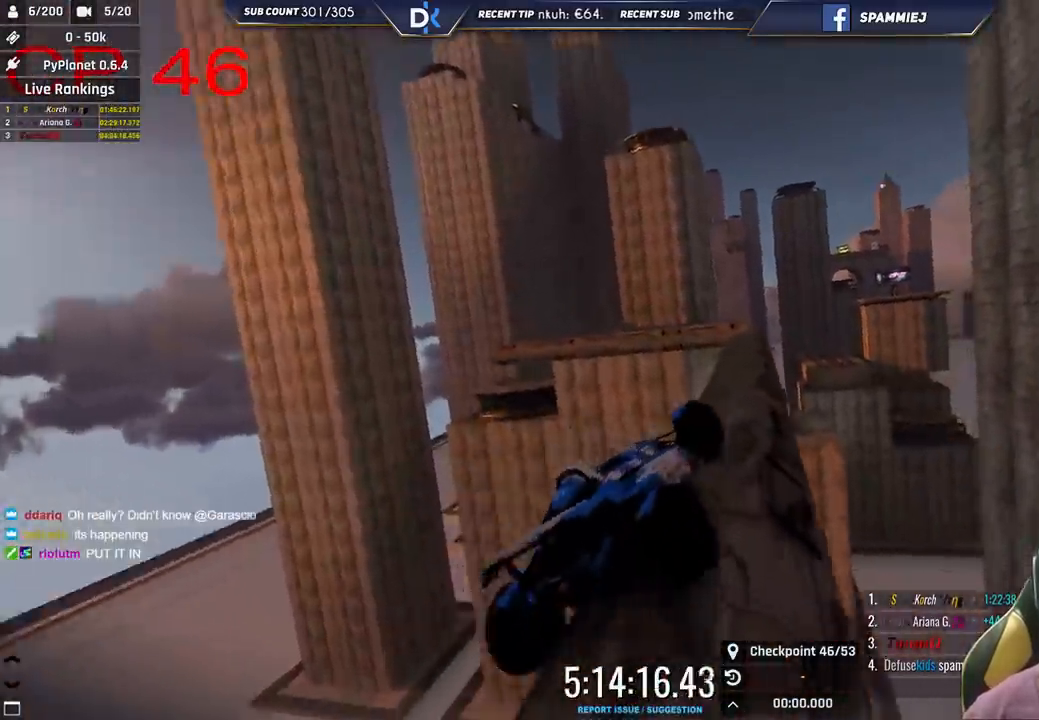
{"keys": ["left", "up"], "events": [[150, "up", "down"], [350, "right", "up"], [383, "left", "down"]]}
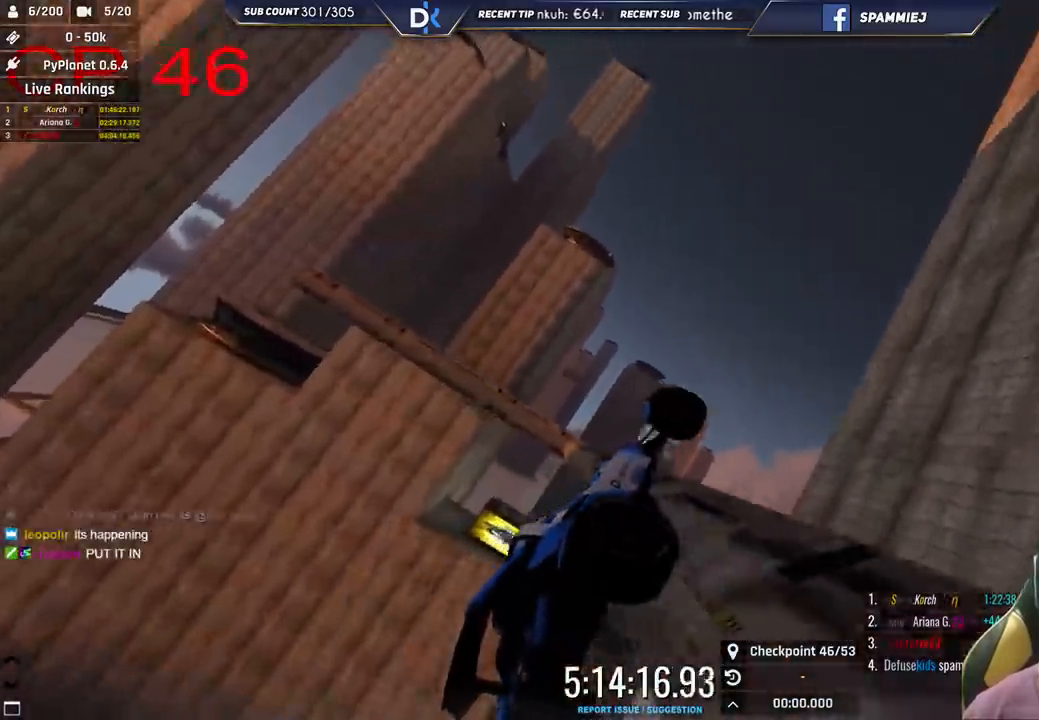
{"keys": ["left", "up"], "events": []}
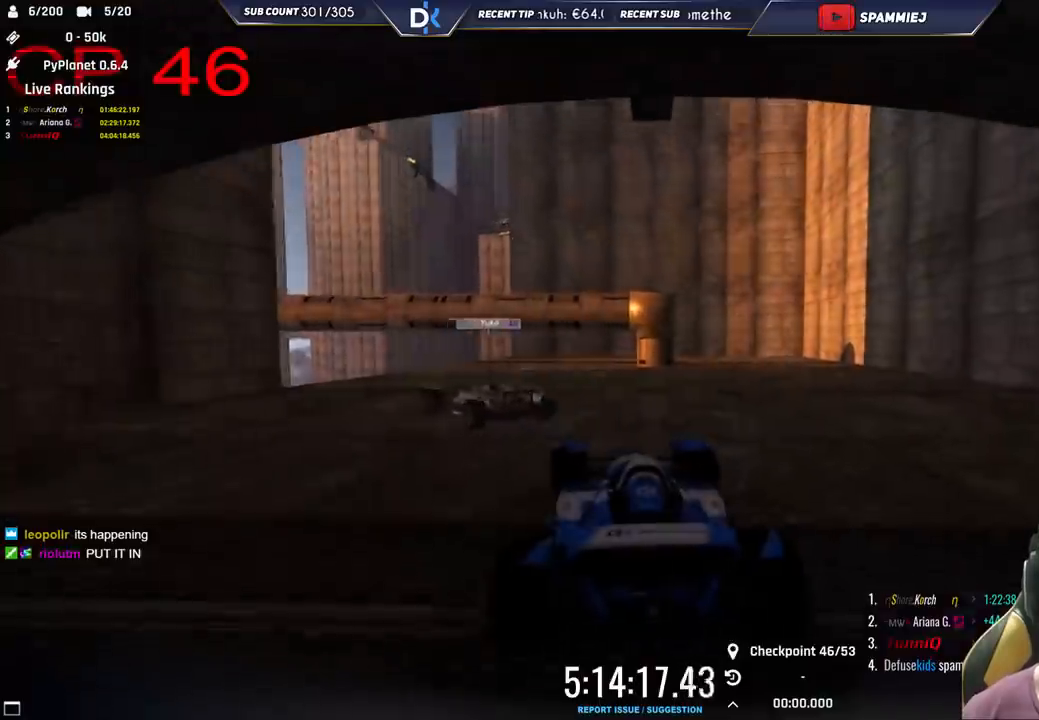
{"keys": ["left", "up"], "events": []}
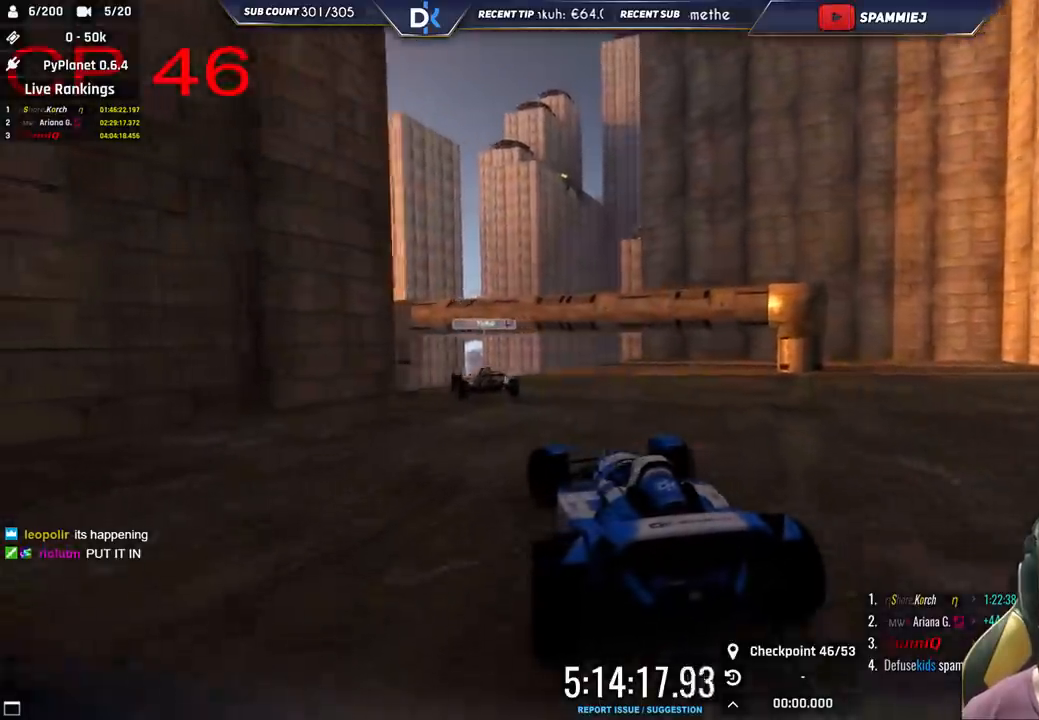
{"keys": ["right", "up"], "events": [[133, "left", "up"], [400, "right", "down"]]}
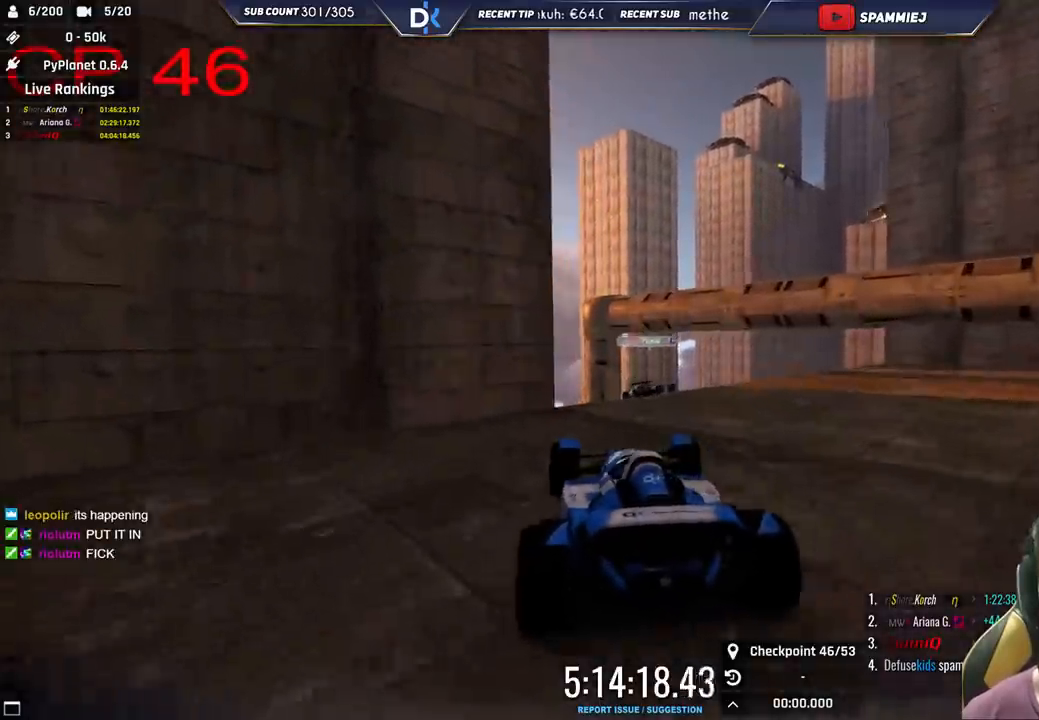
{"keys": ["right", "up"], "events": [[50, "right", "up"], [283, "right", "down"]]}
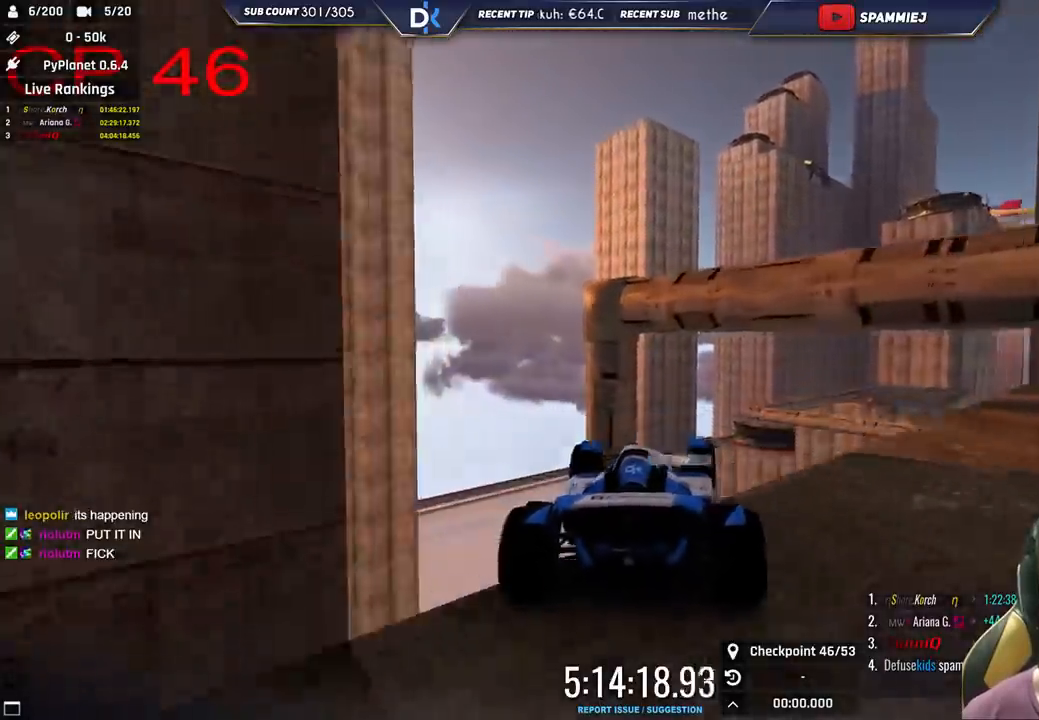
{"keys": ["right"], "events": [[116, "up", "up"], [233, "down", "down"], [266, "right", "up"], [350, "down", "up"], [350, "right", "down"]]}
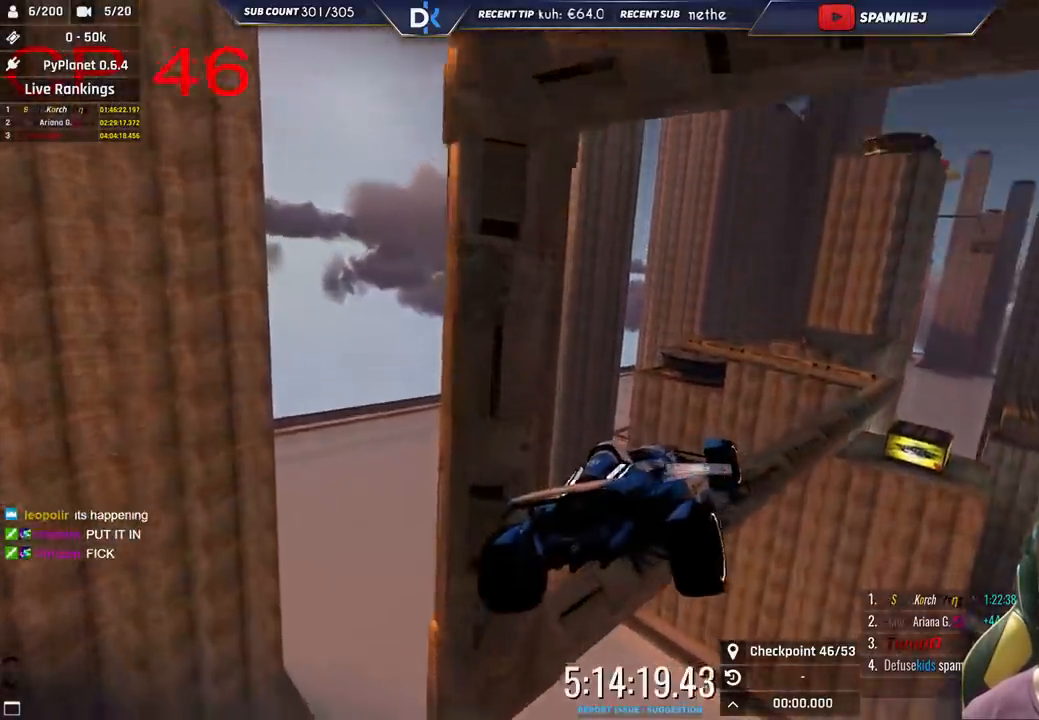
{"keys": ["right"], "events": []}
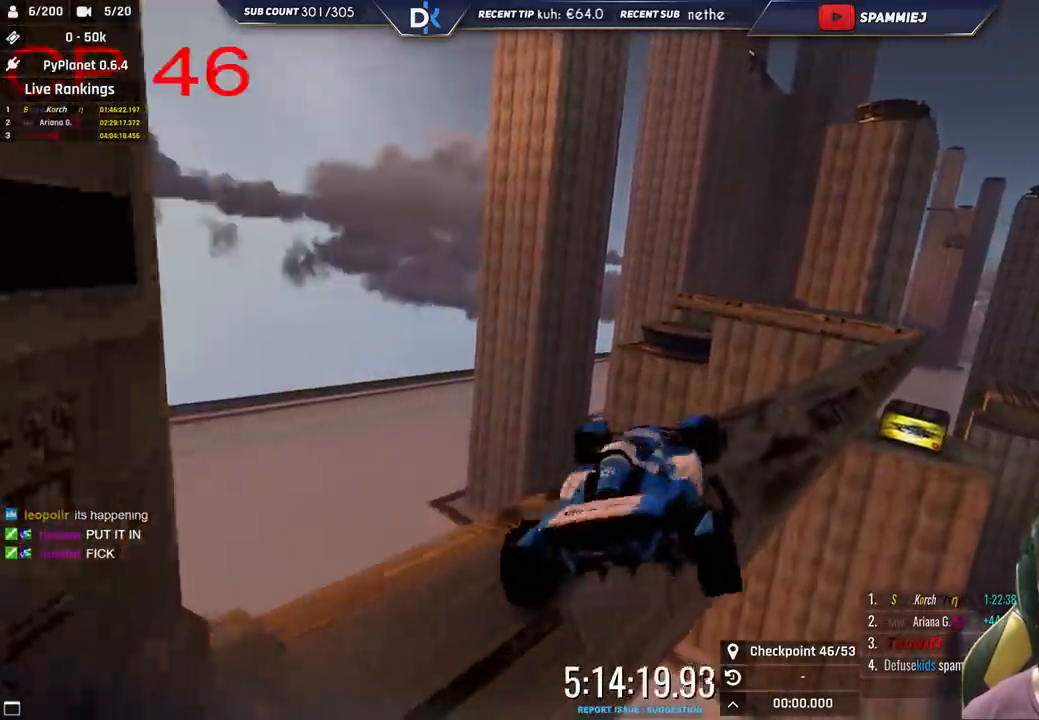
{"keys": ["right"], "events": []}
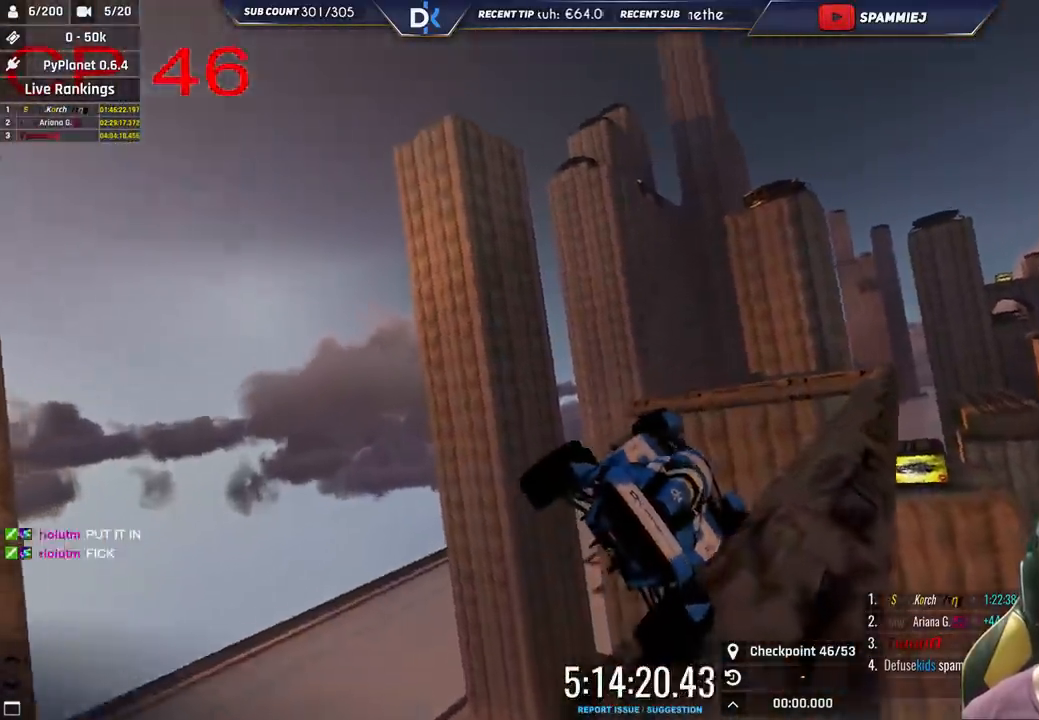
{"keys": ["up"], "events": [[316, "right", "up"], [316, "up", "down"]]}
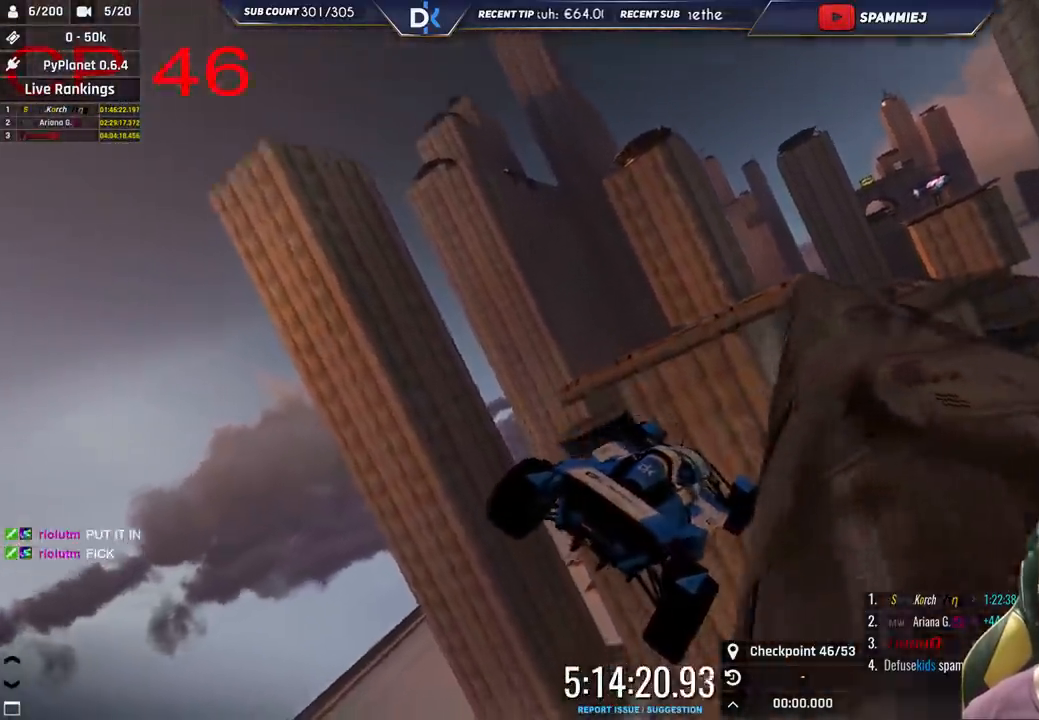
{"keys": ["left", "up"], "events": [[83, "left", "down"]]}
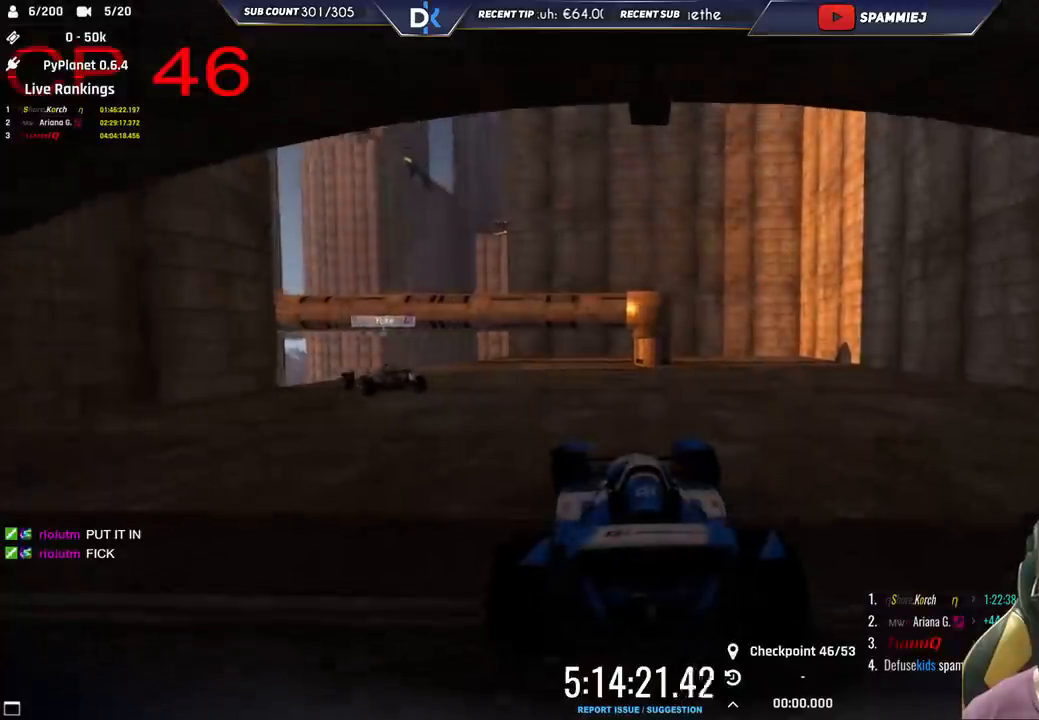
{"keys": ["left", "up"], "events": []}
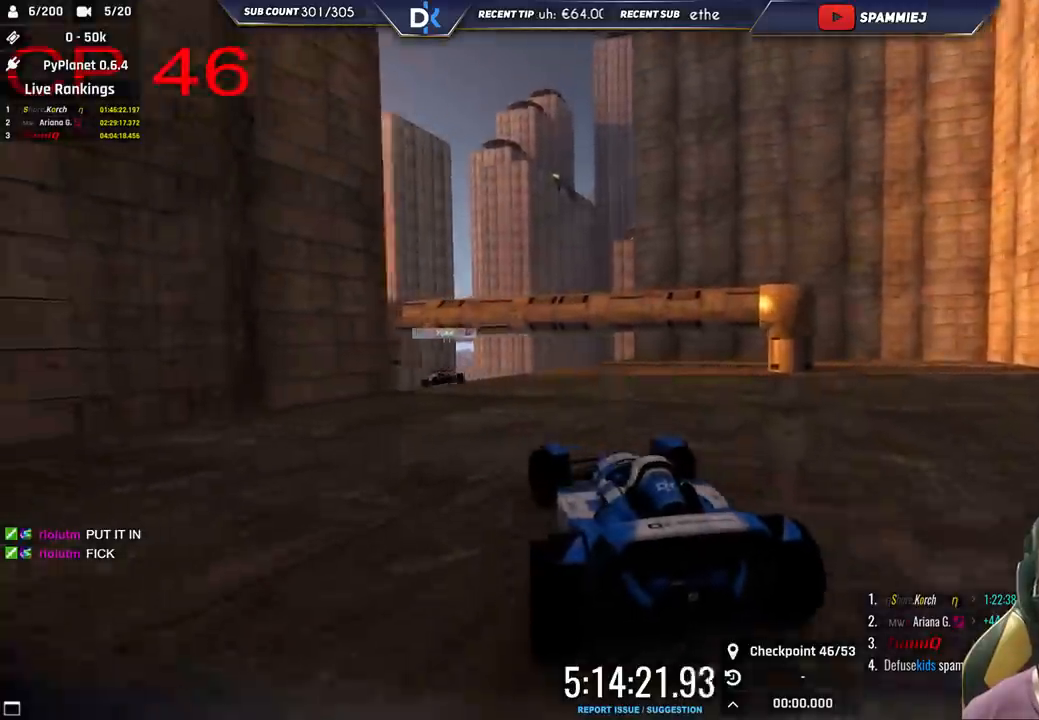
{"keys": ["right", "up"], "events": [[100, "left", "up"], [466, "right", "down"]]}
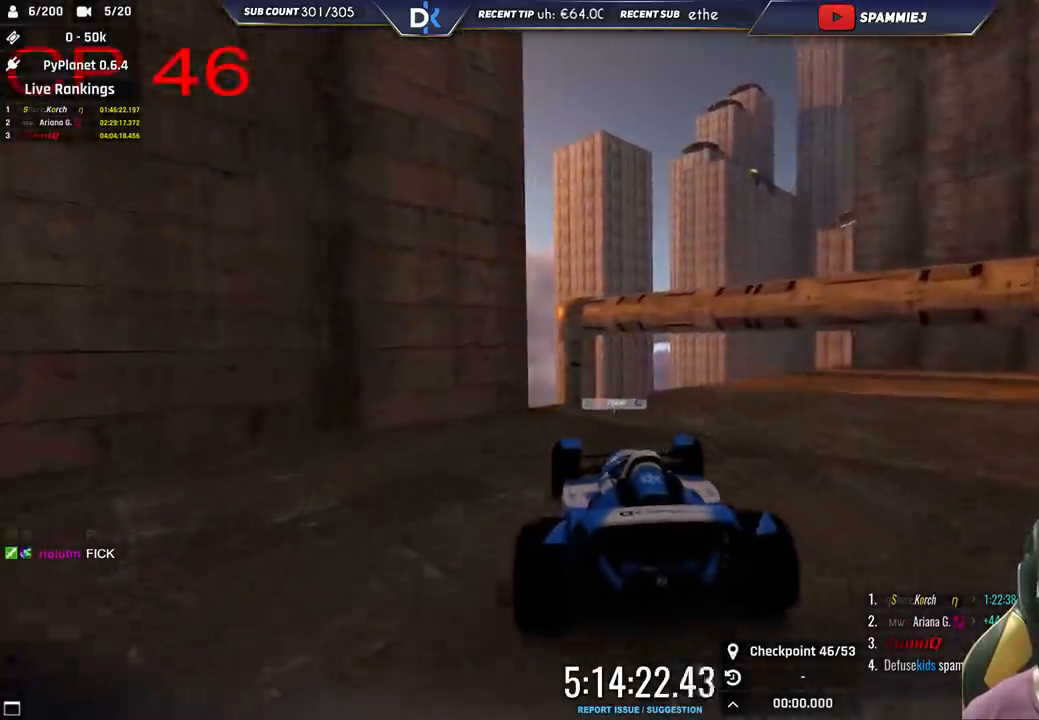
{"keys": ["right", "up"], "events": [[100, "right", "up"], [450, "right", "down"]]}
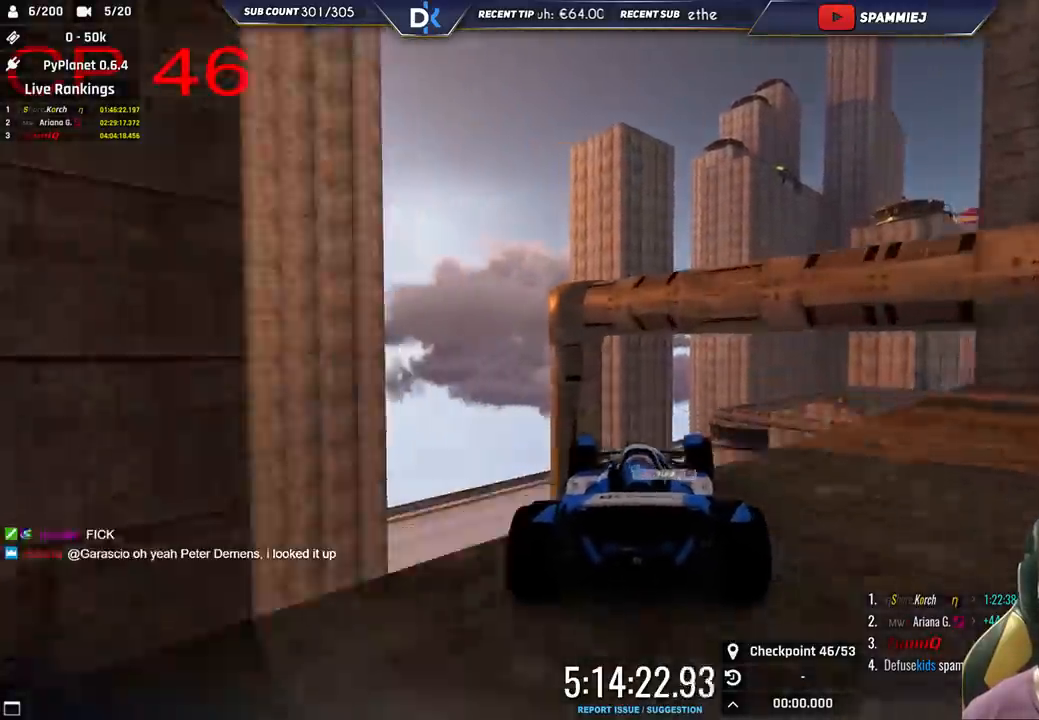
{"keys": ["right"], "events": [[16, "up", "up"], [133, "up", "down"], [250, "right", "up"], [300, "down", "down"], [300, "up", "up"], [333, "left", "down"], [433, "down", "up"], [483, "left", "up"], [500, "right", "down"]]}
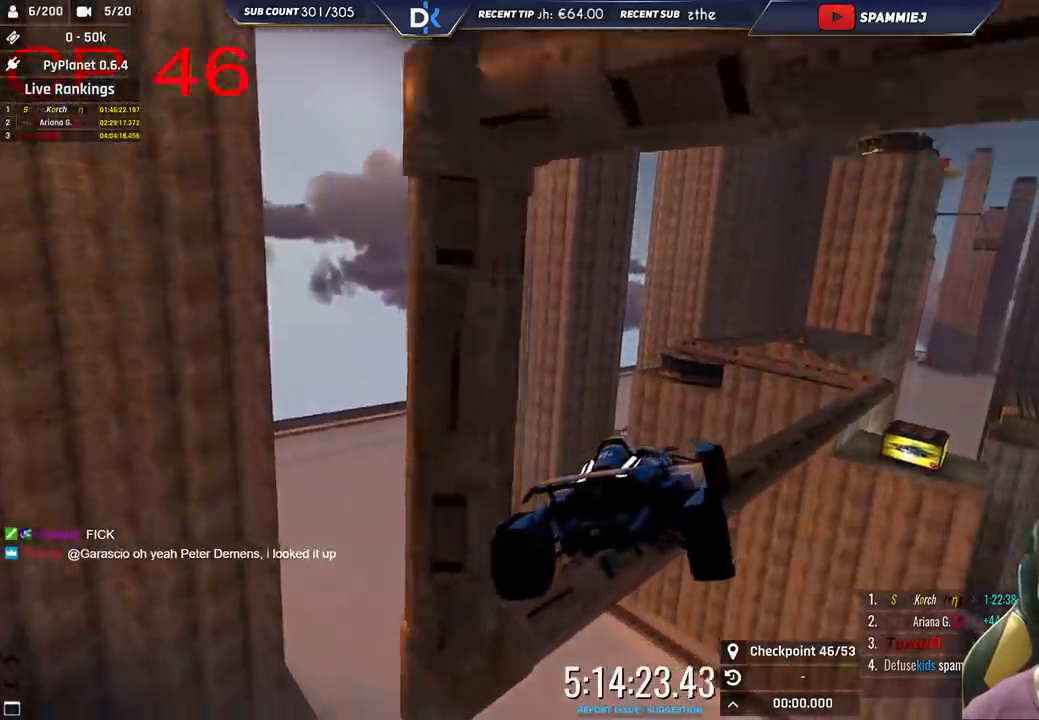
{"keys": ["right"], "events": []}
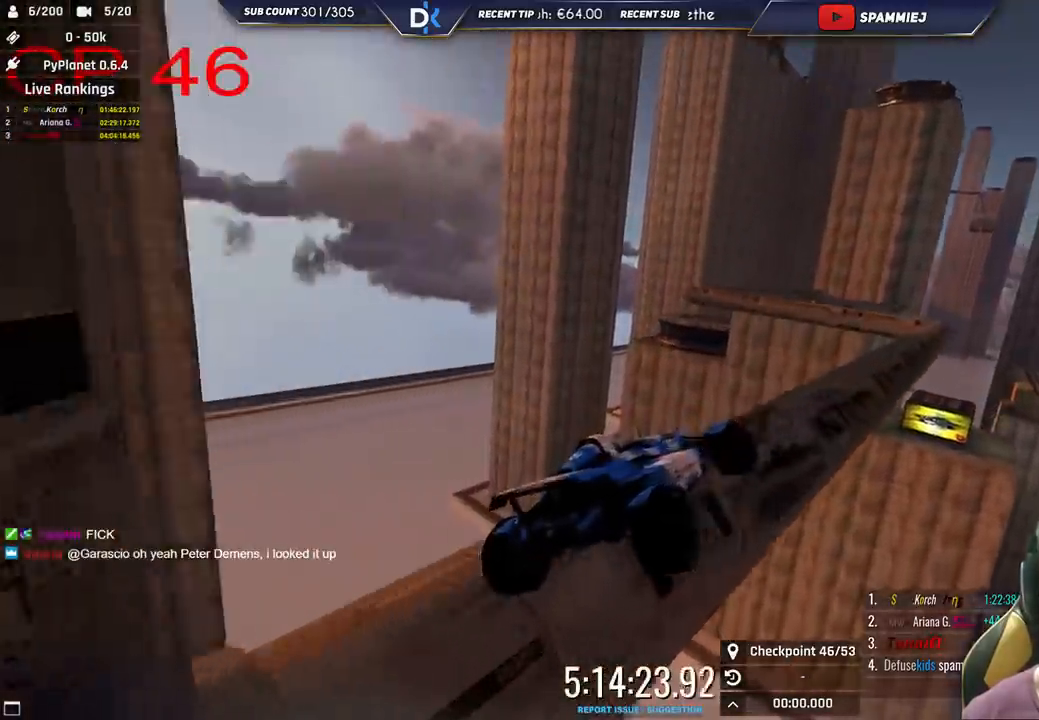
{"keys": ["left"], "events": [[433, "right", "up"], [450, "left", "down"]]}
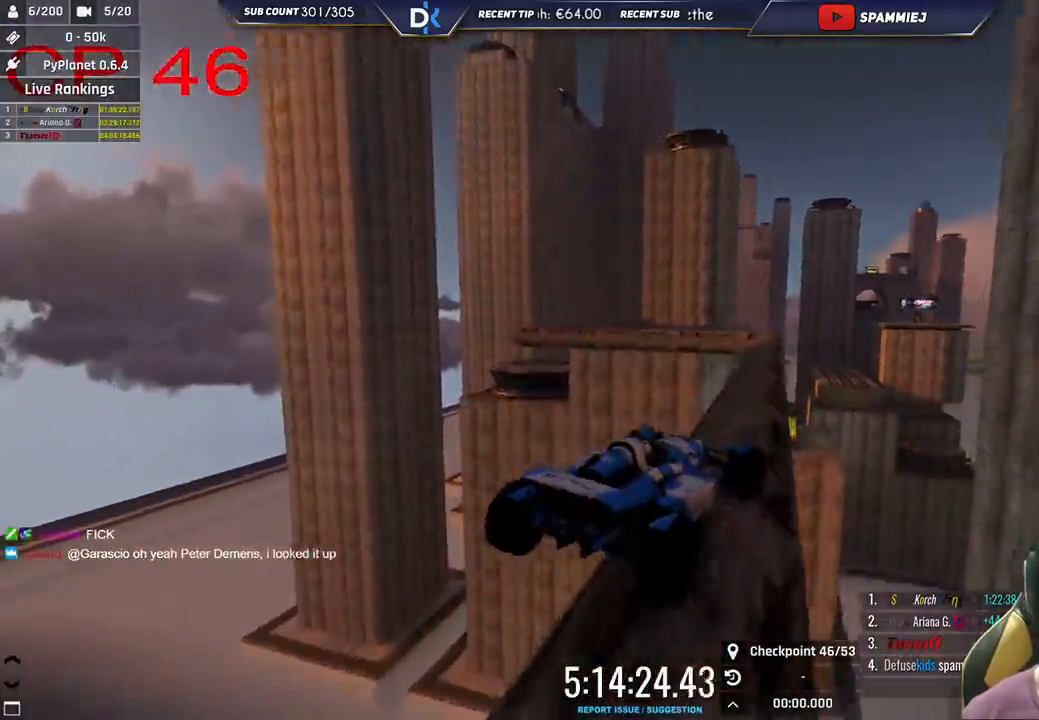
{"keys": ["right", "up"], "events": [[233, "left", "up"], [300, "right", "down"], [483, "up", "down"]]}
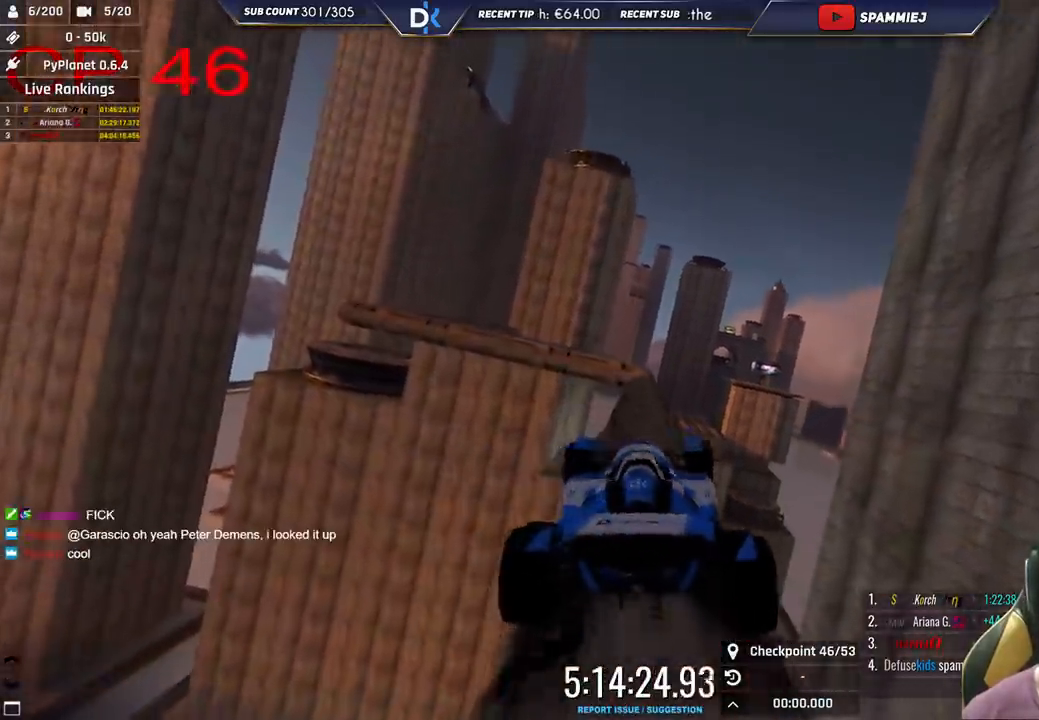
{"keys": ["up"], "events": [[33, "right", "up"], [166, "up", "up"], [316, "up", "down"], [350, "left", "down"], [483, "left", "up"]]}
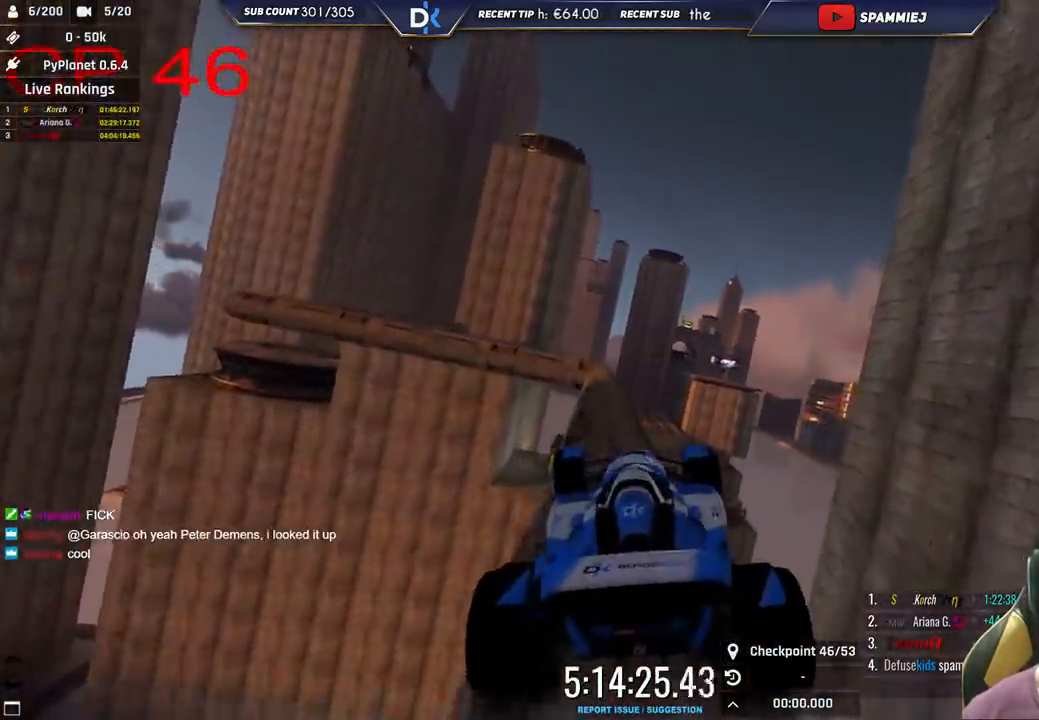
{"keys": [], "events": [[66, "up", "up"]]}
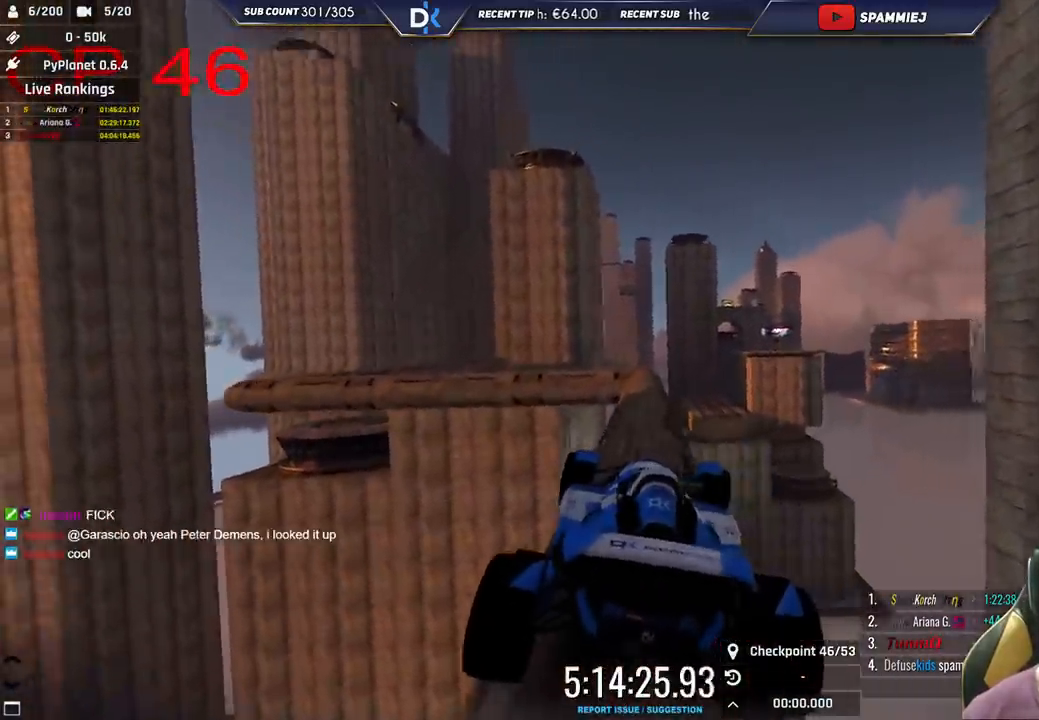
{"keys": [], "events": [[116, "up", "down"], [300, "up", "up"]]}
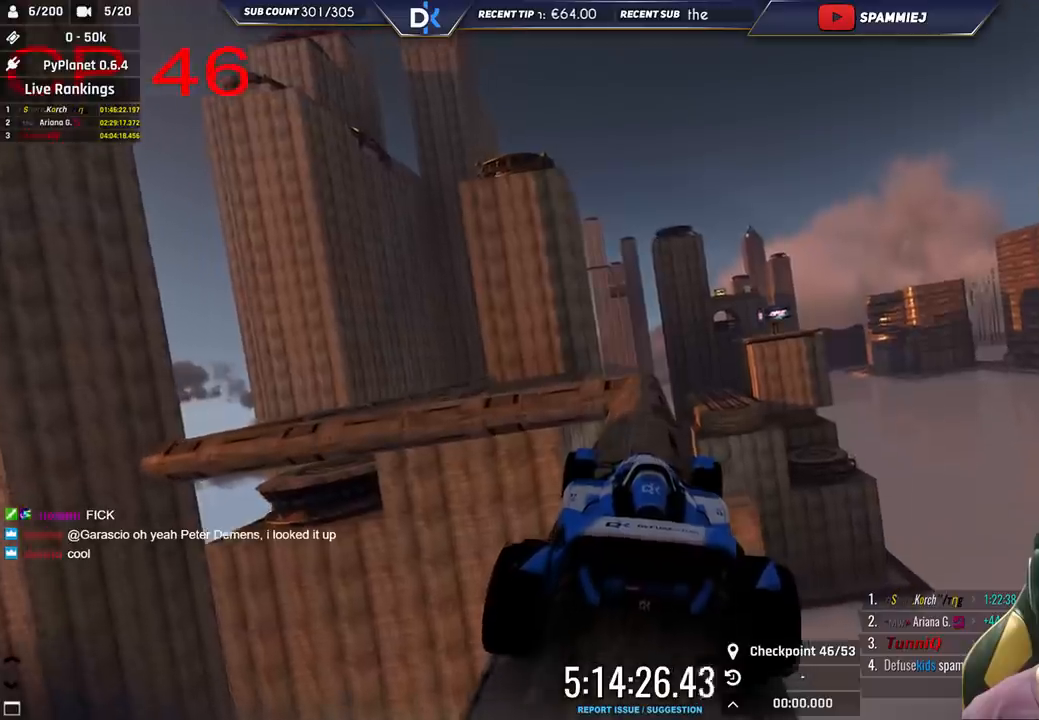
{"keys": [], "events": [[66, "up", "down"], [100, "left", "down"], [216, "up", "up"], [233, "left", "up"]]}
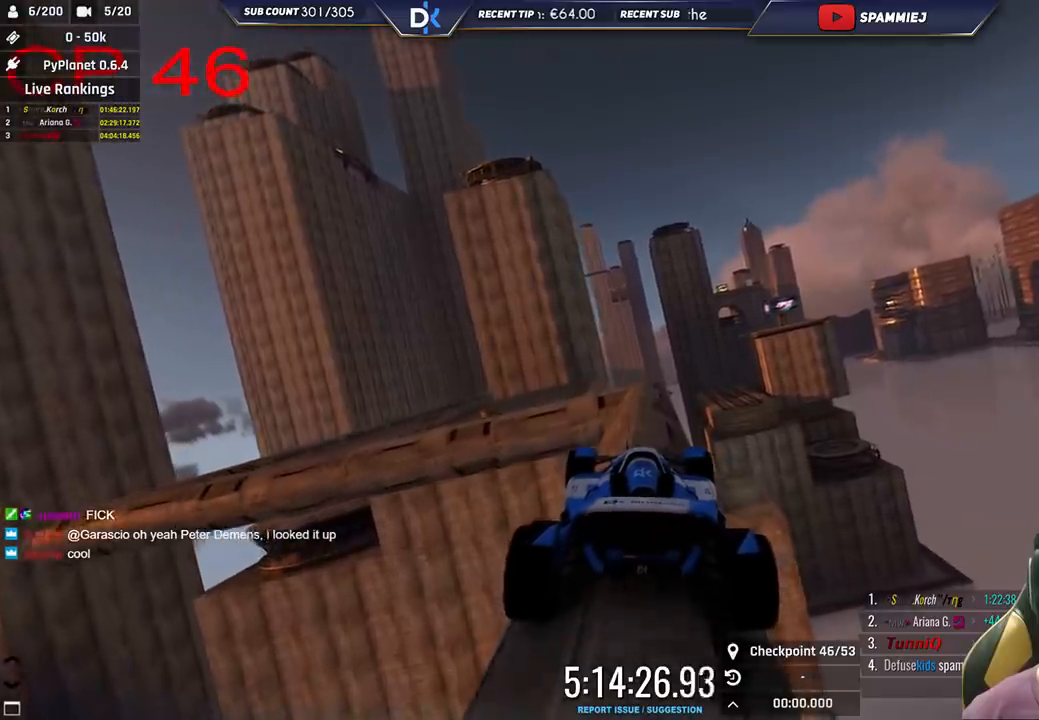
{"keys": ["right"], "events": [[466, "right", "down"]]}
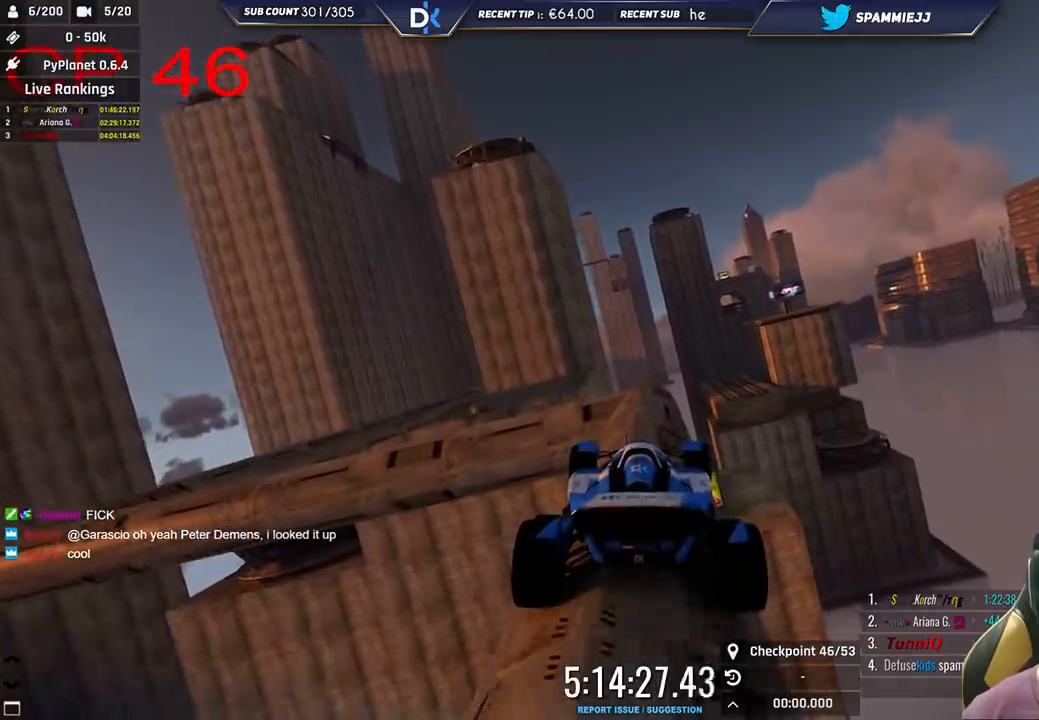
{"keys": ["left"], "events": [[50, "right", "up"], [50, "up", "down"], [133, "up", "up"], [383, "left", "down"]]}
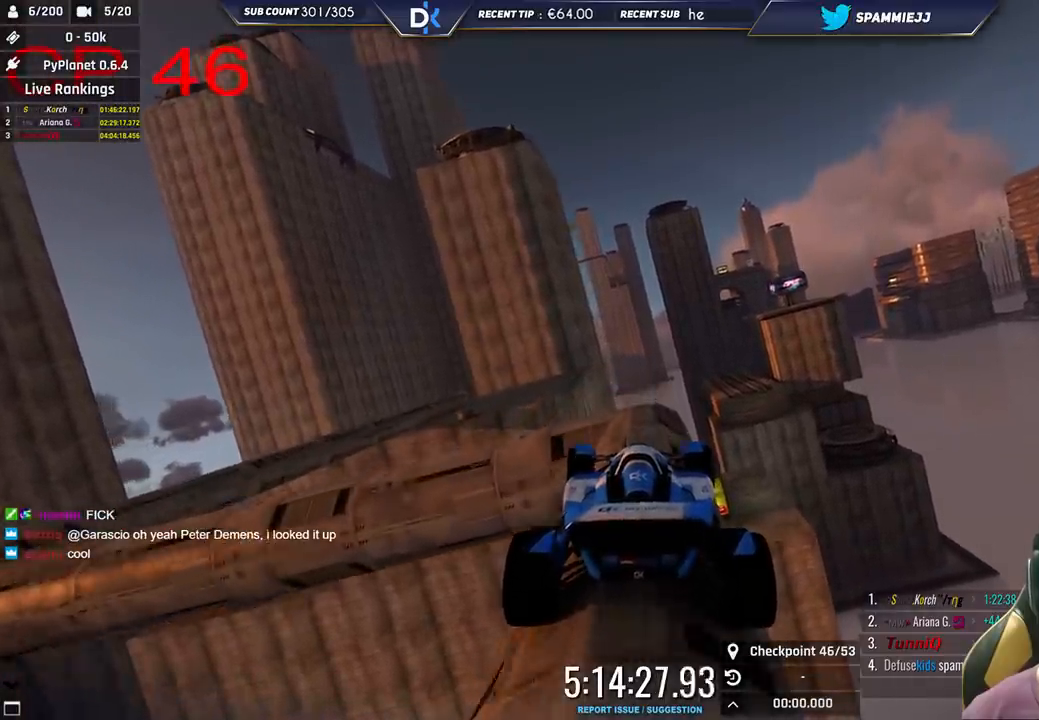
{"keys": ["left"], "events": [[16, "up", "down"], [100, "up", "up"]]}
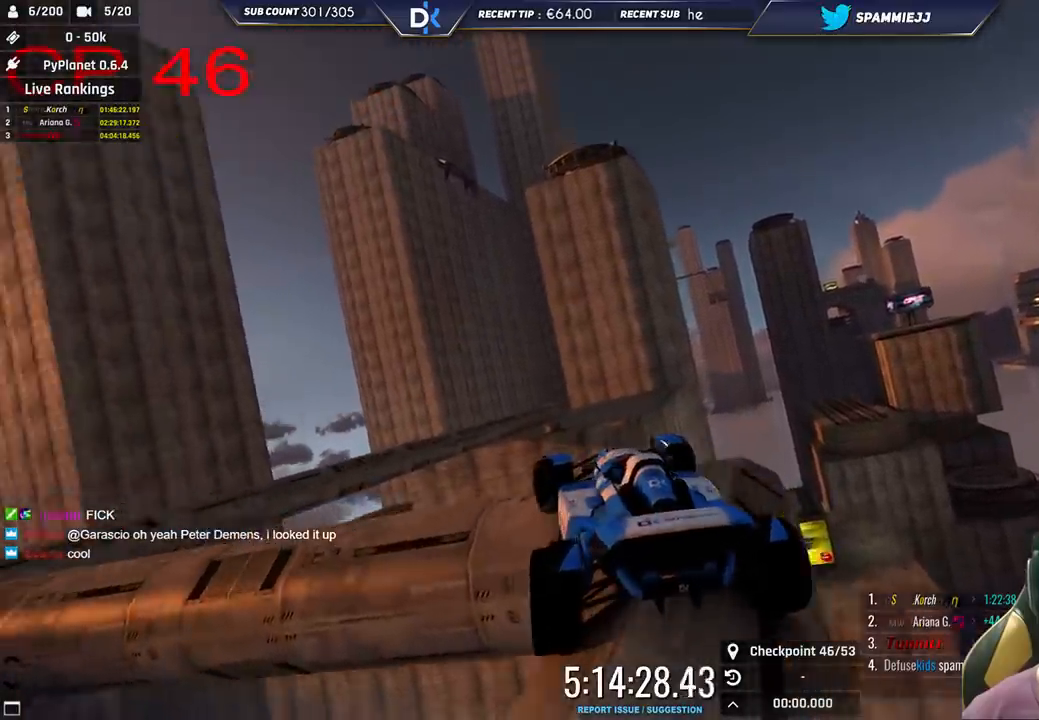
{"keys": ["left"], "events": [[233, "up", "down"], [333, "up", "up"]]}
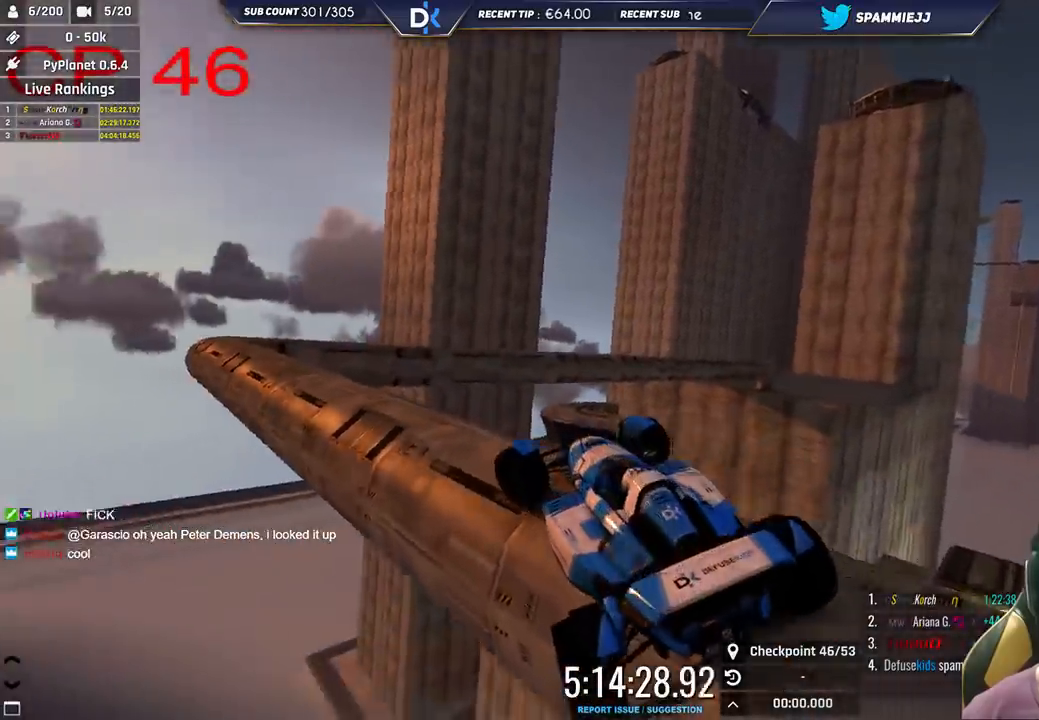
{"keys": ["right", "up"], "events": [[150, "up", "down"], [283, "left", "up"], [466, "right", "down"]]}